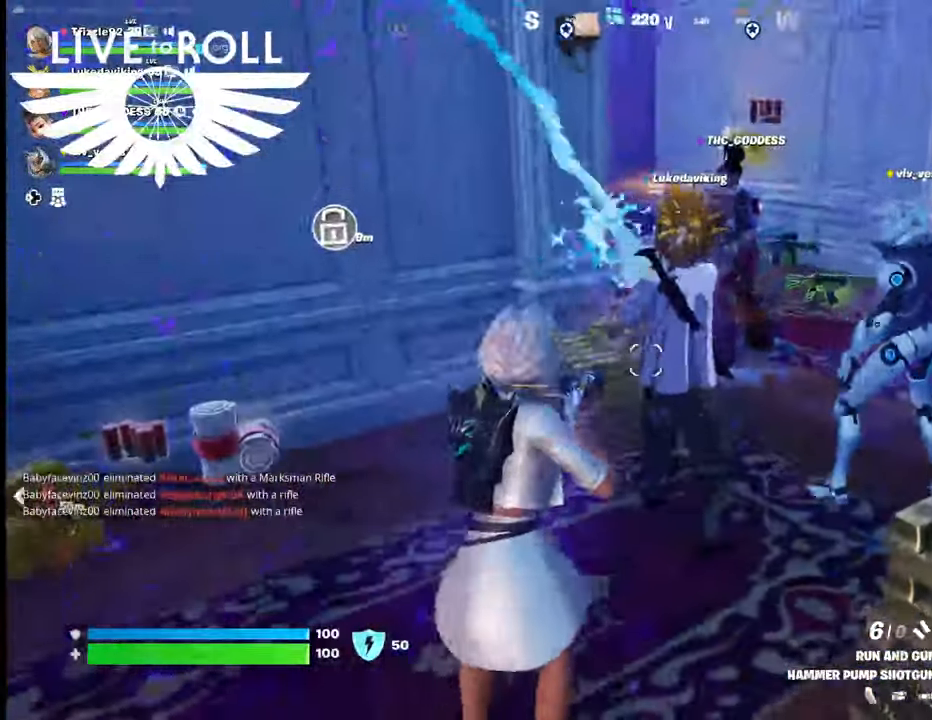
Gameplay with a controller (Xbox layout); each line is a JSON object with the inputs held at the frame after it. "events" lists button and stick changes between this image and that frame as [ms after this image, input, new state], when the widget could be followed in between. Not read: SHARE.
{"buttons": [], "left_stick": "right", "right_stick": "right", "events": [[300, "left_stick", "up-right"], [500, "left_stick", "right"], [500, "right_stick", "right"]]}
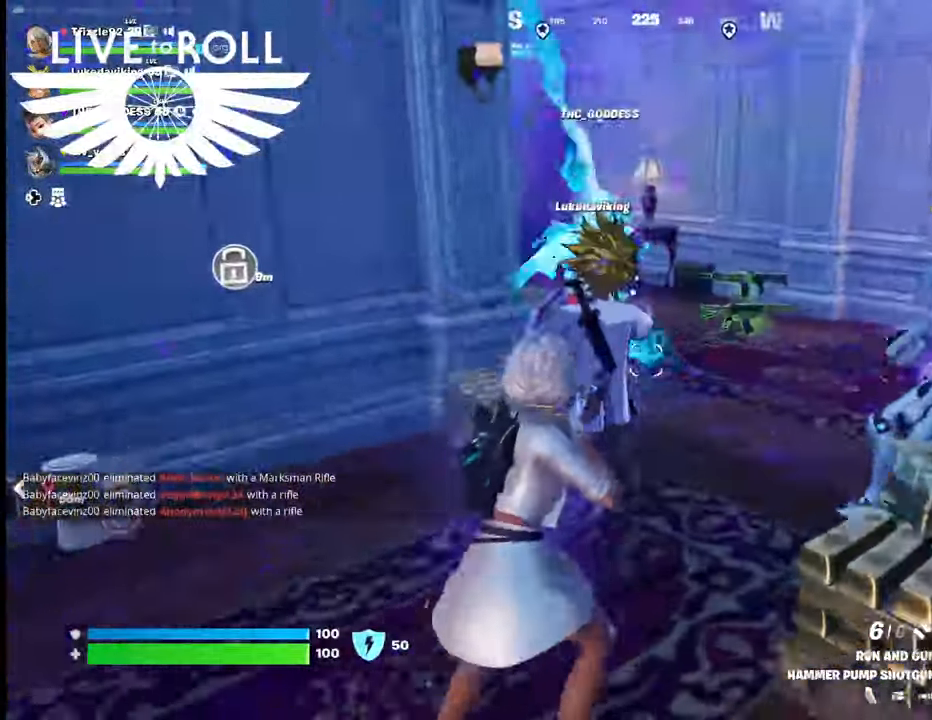
{"buttons": [], "left_stick": "up-right", "right_stick": "center", "events": [[67, "left_stick", "down-right"], [300, "left_stick", "up-right"], [400, "right_stick", "center"]]}
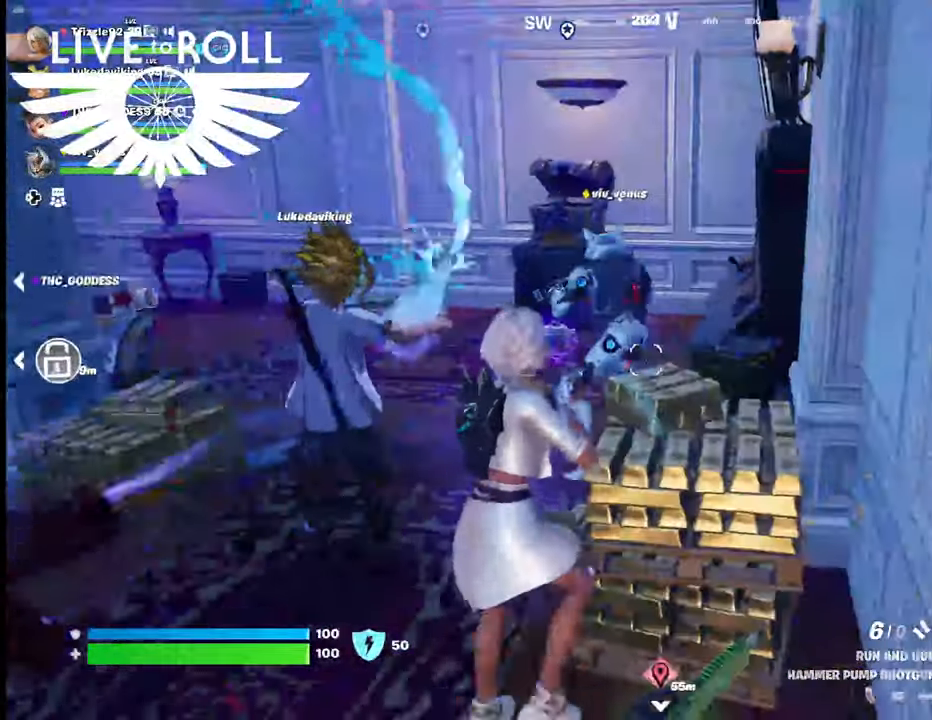
{"buttons": [], "left_stick": "down-left", "right_stick": "center", "events": [[234, "left_stick", "center"], [500, "left_stick", "down-left"]]}
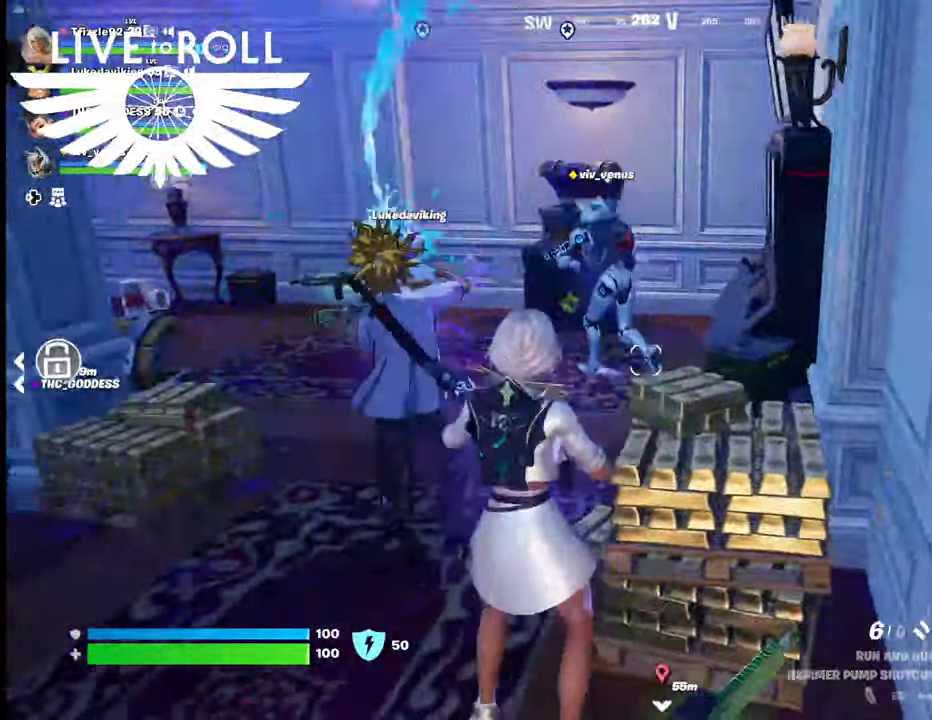
{"buttons": [], "left_stick": "left", "right_stick": "center", "events": [[134, "left_stick", "center"], [234, "left_stick", "up-left"], [367, "left_stick", "left"]]}
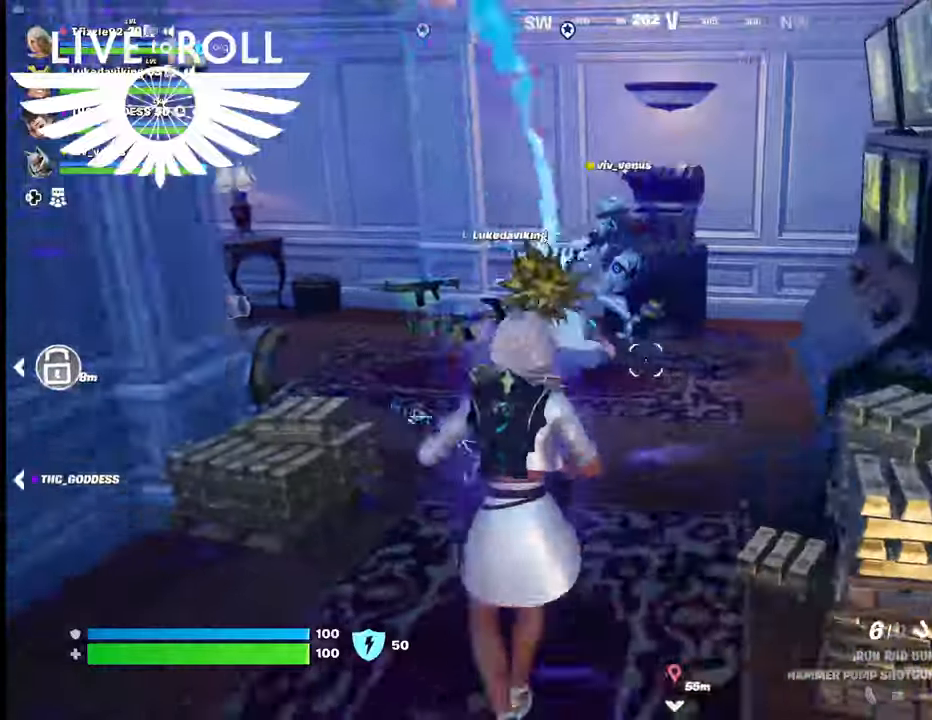
{"buttons": [], "left_stick": "down-right", "right_stick": "center", "events": [[67, "left_stick", "down"], [167, "left_stick", "down-right"]]}
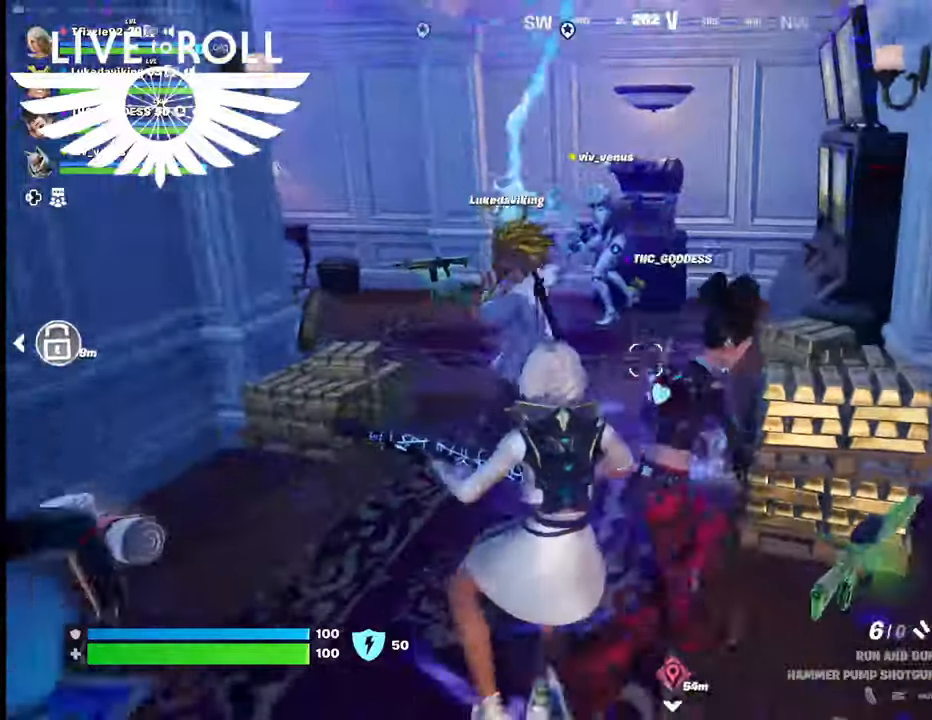
{"buttons": [], "left_stick": "center", "right_stick": "center", "events": [[67, "left_stick", "center"]]}
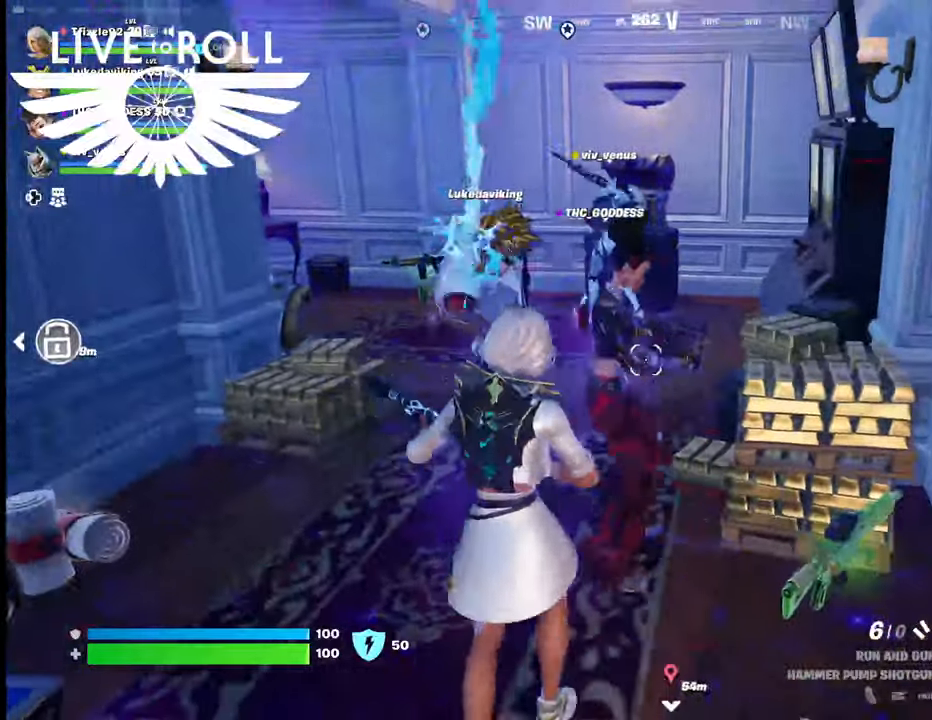
{"buttons": [], "left_stick": "center", "right_stick": "down-right", "events": [[100, "left_stick", "down"], [267, "left_stick", "center"], [467, "right_stick", "down-right"]]}
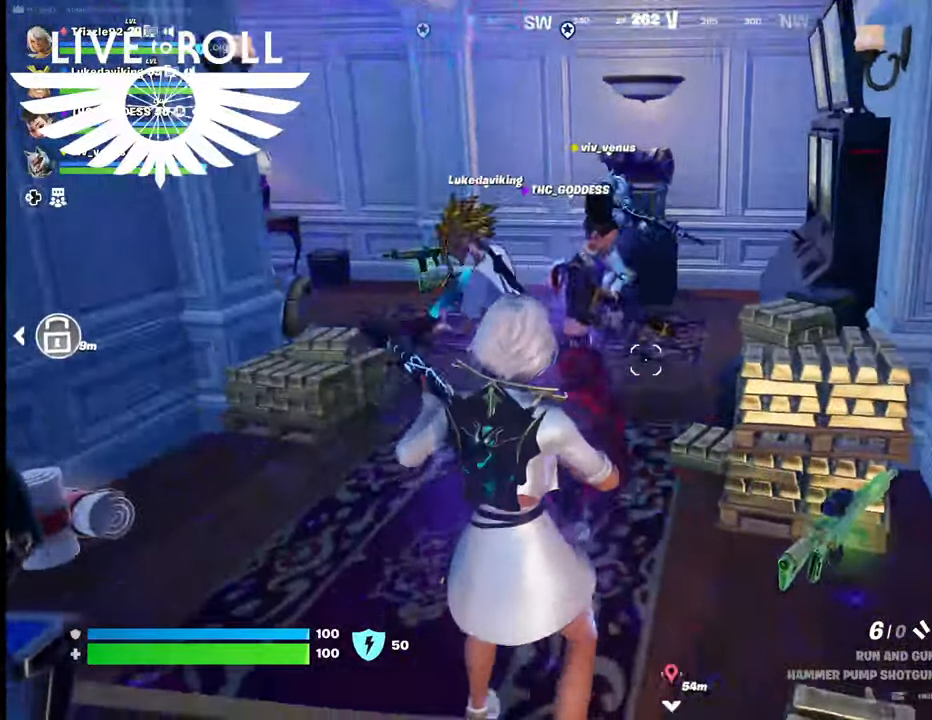
{"buttons": [], "left_stick": "center", "right_stick": "down-right", "events": []}
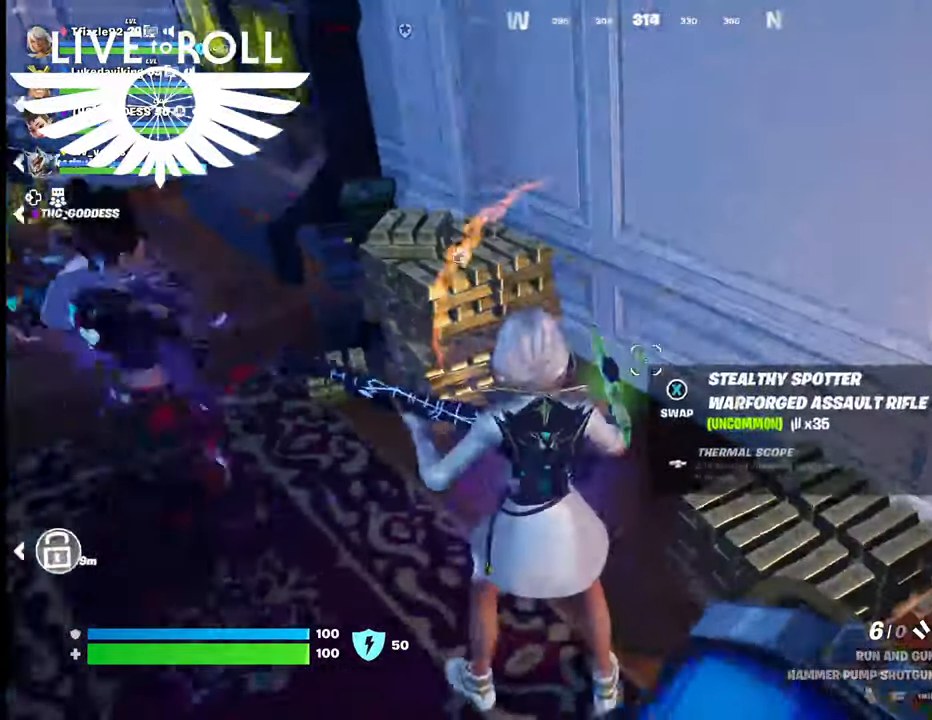
{"buttons": [], "left_stick": "center", "right_stick": "down-left", "events": [[67, "right_stick", "center"], [234, "L1", "down"], [367, "right_stick", "down-left"], [434, "L1", "up"]]}
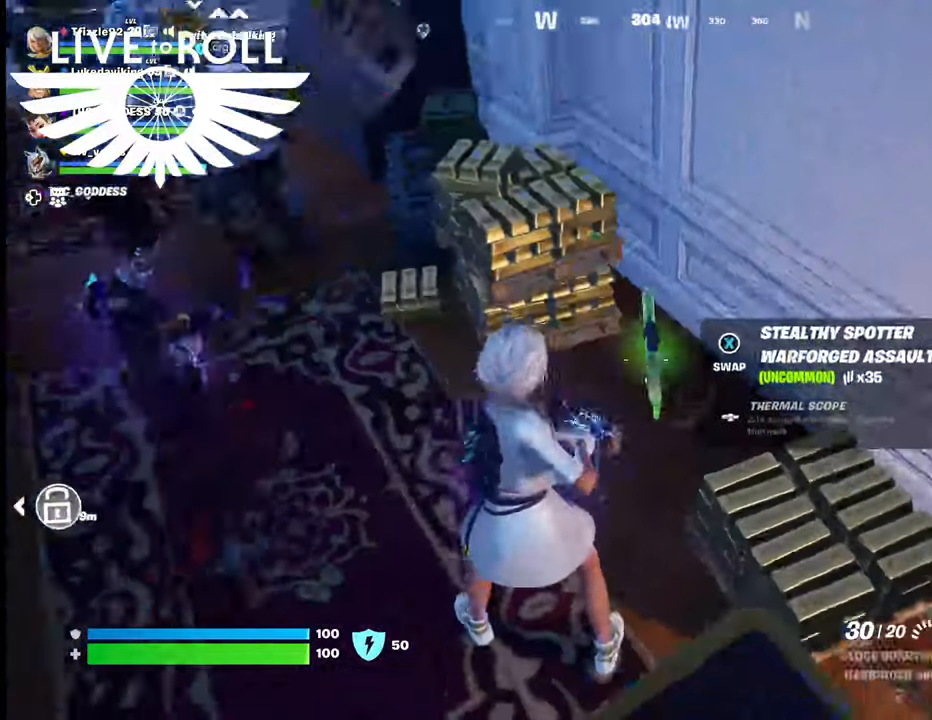
{"buttons": [], "left_stick": "center", "right_stick": "center", "events": [[67, "right_stick", "center"]]}
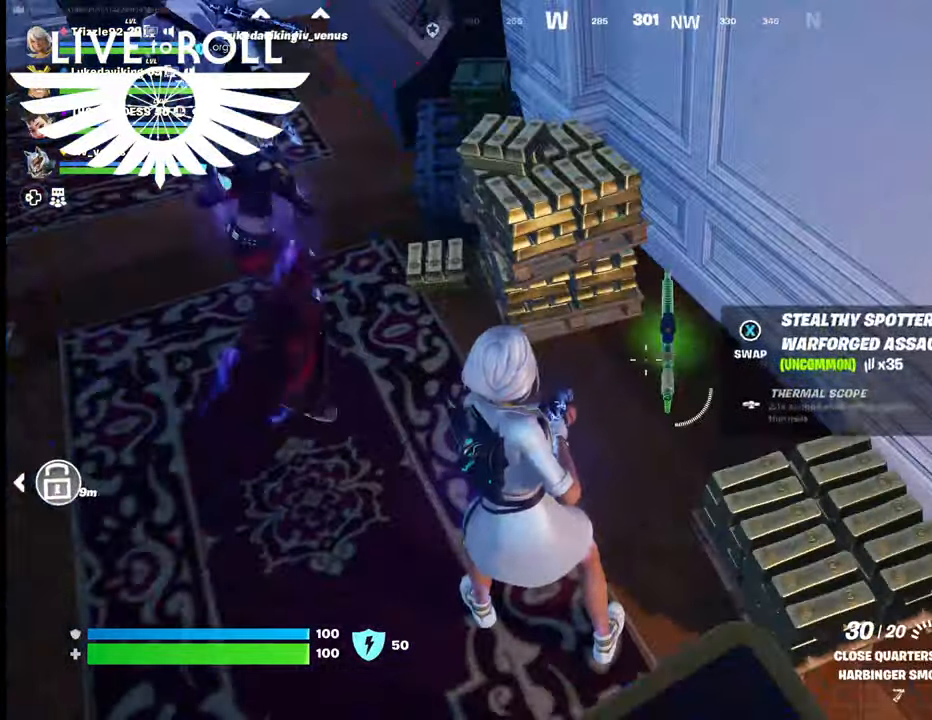
{"buttons": [], "left_stick": "down-right", "right_stick": "left", "events": [[34, "X", "down"], [134, "X", "up"], [334, "left_stick", "down-right"], [500, "right_stick", "left"]]}
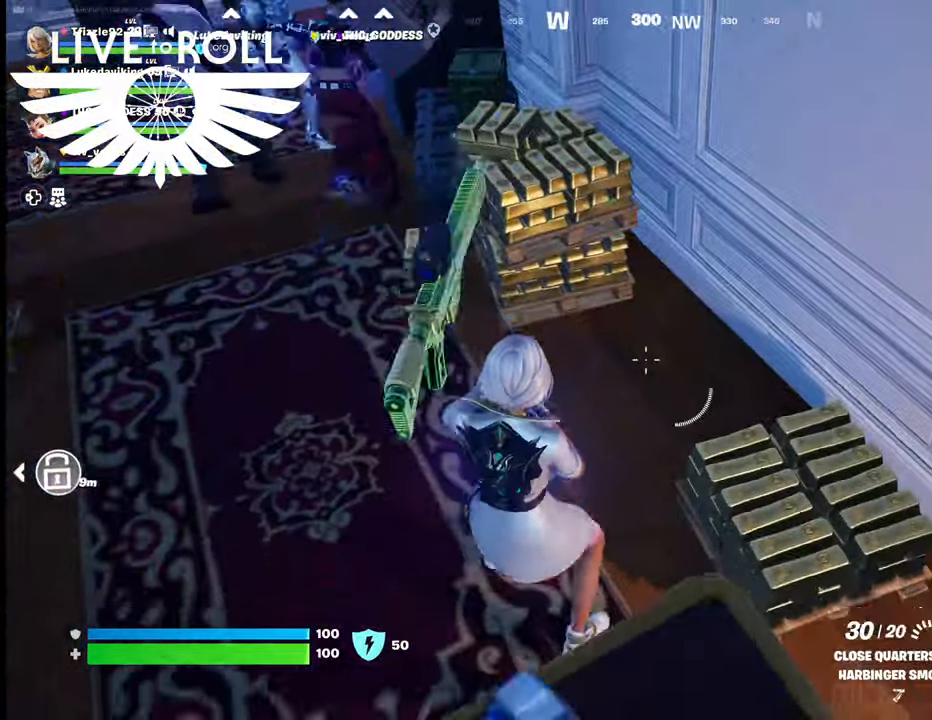
{"buttons": [], "left_stick": "up", "right_stick": "up-left", "events": [[67, "right_stick", "up-left"], [200, "left_stick", "up-left"], [367, "left_stick", "up"]]}
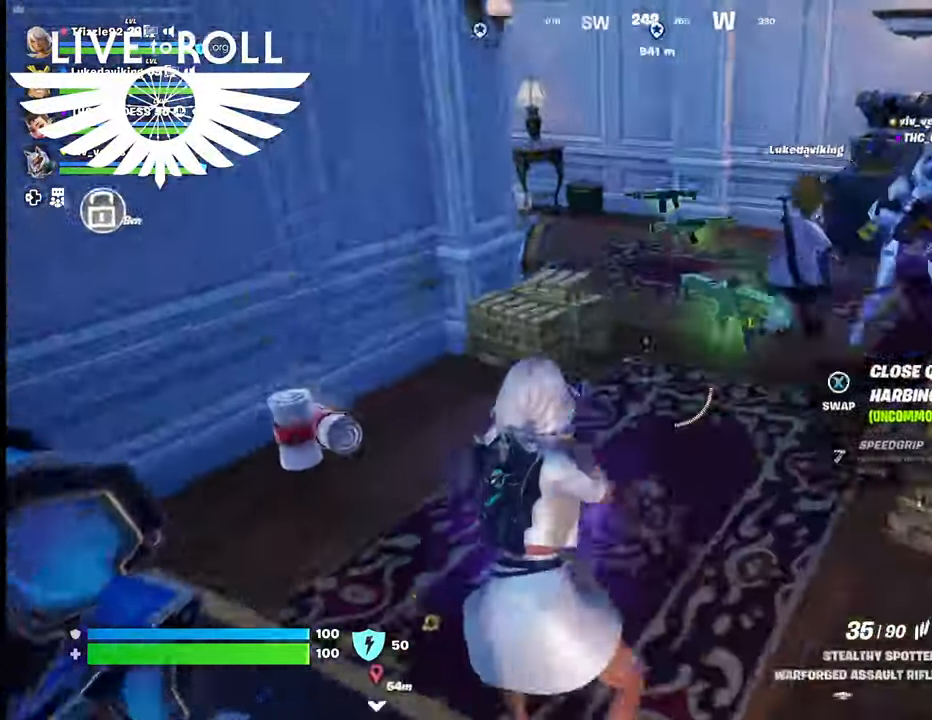
{"buttons": [], "left_stick": "up", "right_stick": "left", "events": [[67, "right_stick", "center"], [434, "right_stick", "left"]]}
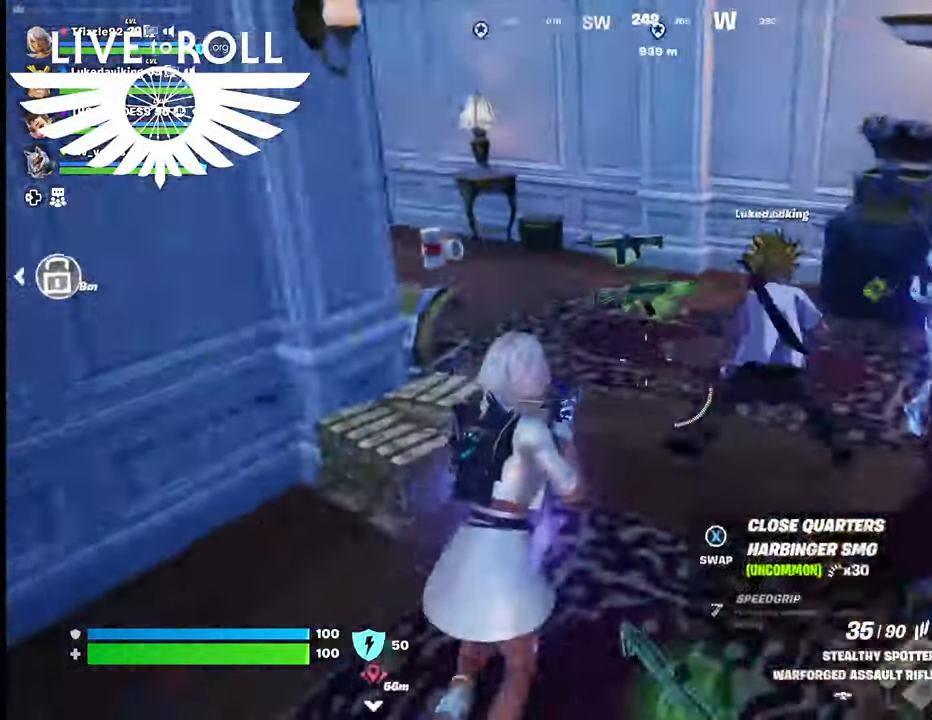
{"buttons": [], "left_stick": "up", "right_stick": "left", "events": []}
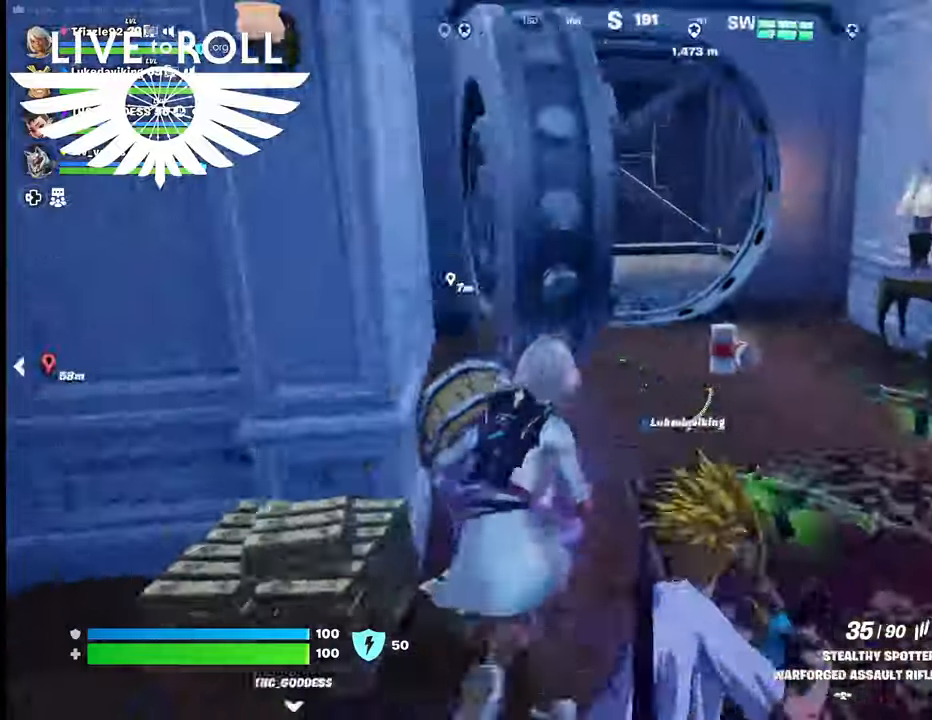
{"buttons": [], "left_stick": "up-right", "right_stick": "up-left", "events": [[100, "right_stick", "up-left"], [267, "left_stick", "up-right"]]}
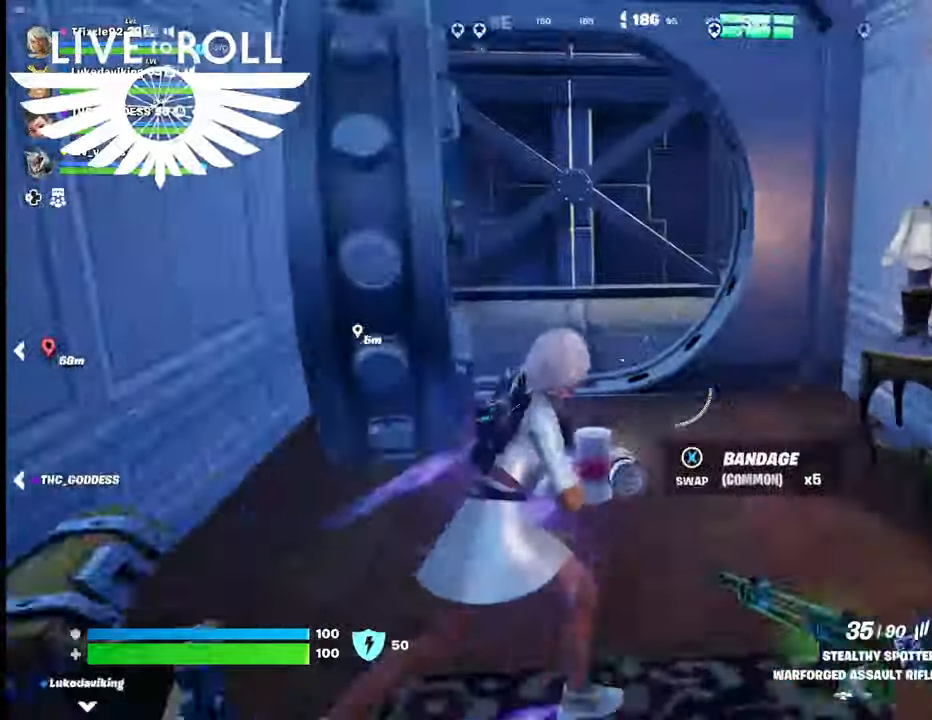
{"buttons": [], "left_stick": "up", "right_stick": "up-left", "events": [[300, "left_stick", "up"]]}
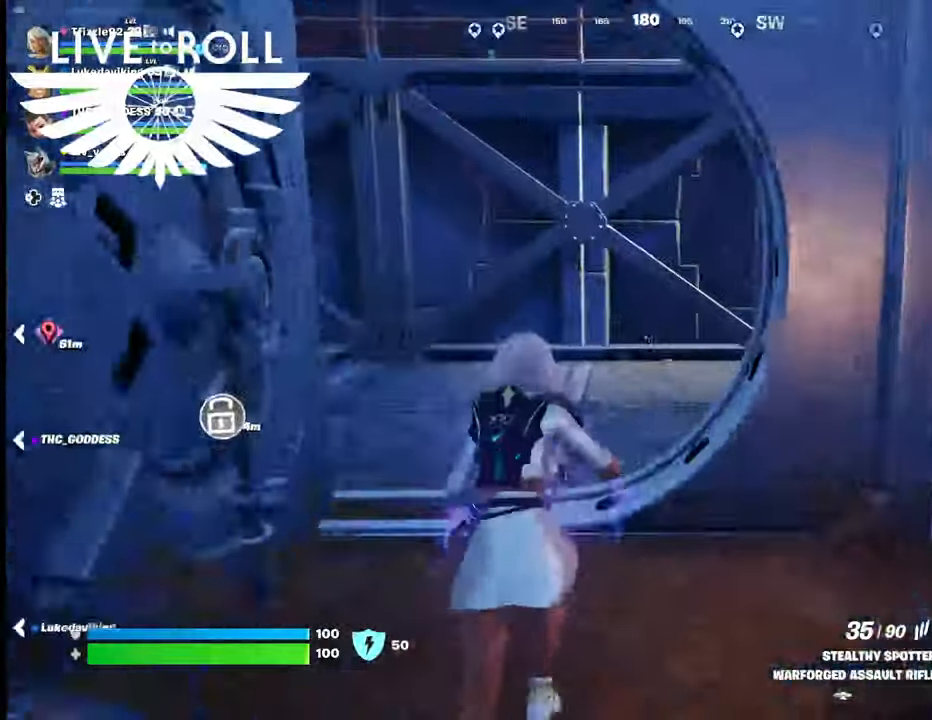
{"buttons": [], "left_stick": "up", "right_stick": "left", "events": [[67, "right_stick", "center"], [334, "right_stick", "left"]]}
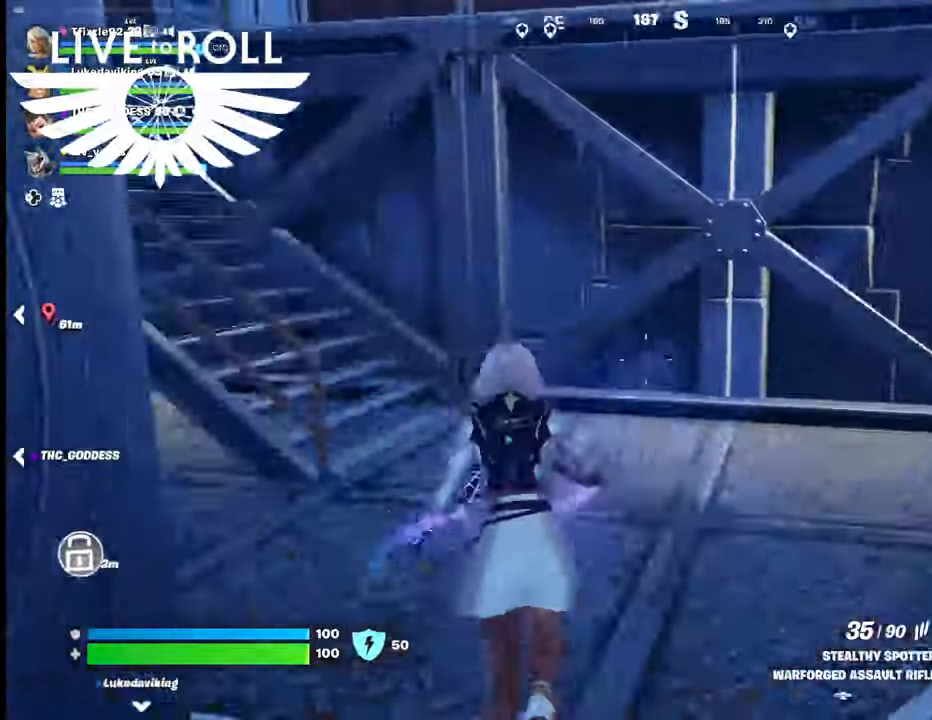
{"buttons": [], "left_stick": "right", "right_stick": "left", "events": [[334, "left_stick", "up-right"], [500, "left_stick", "right"]]}
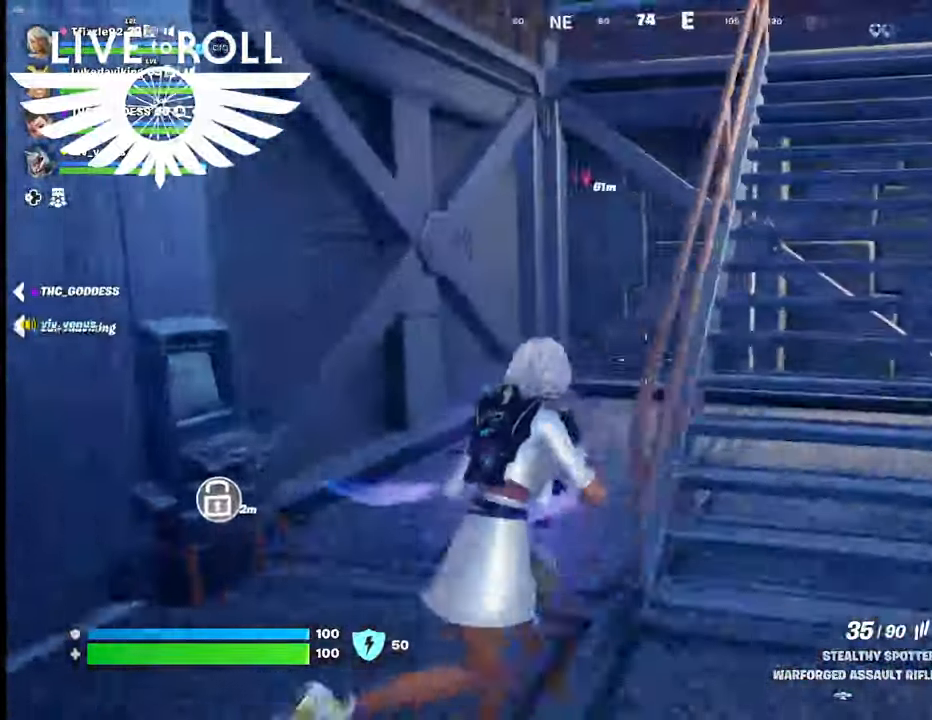
{"buttons": [], "left_stick": "up-right", "right_stick": "left", "events": [[400, "left_stick", "up-right"]]}
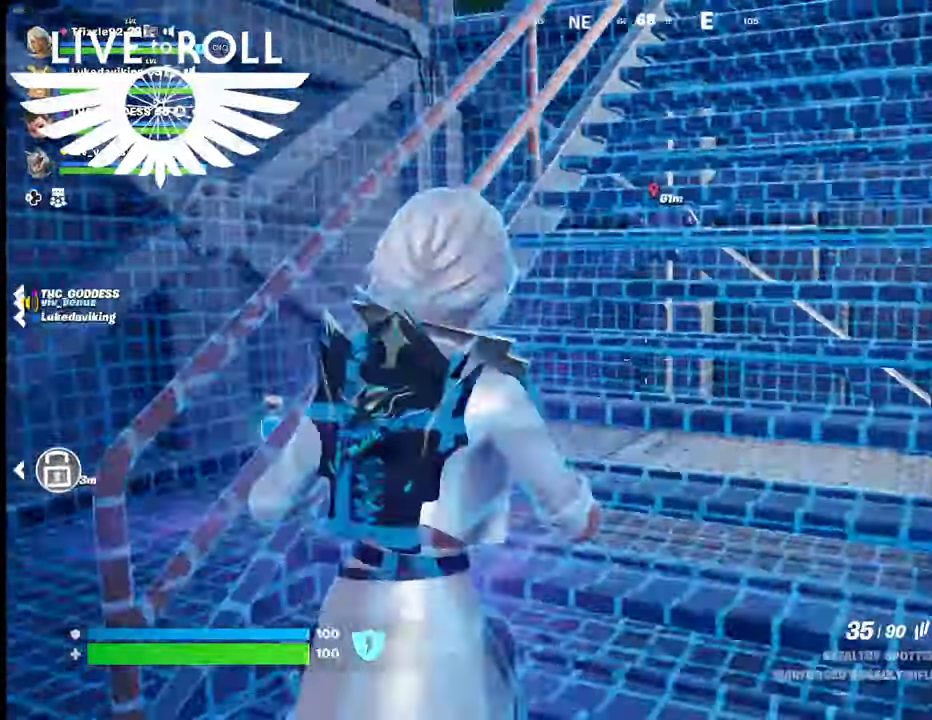
{"buttons": [], "left_stick": "up-right", "right_stick": "left", "events": [[134, "L3", "down"], [400, "L3", "up"]]}
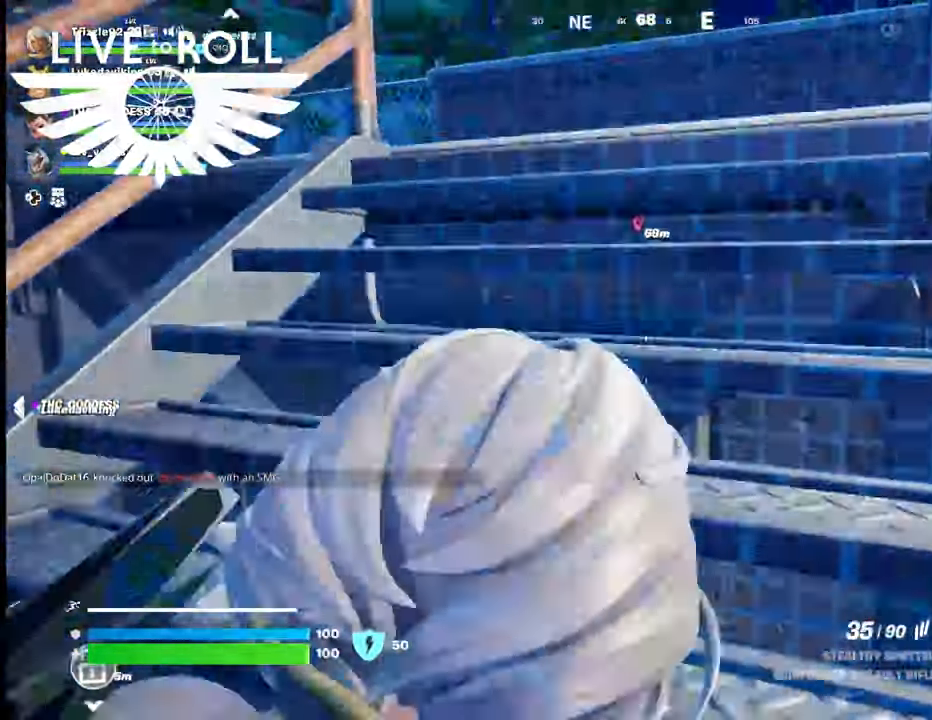
{"buttons": [], "left_stick": "up-right", "right_stick": "left", "events": []}
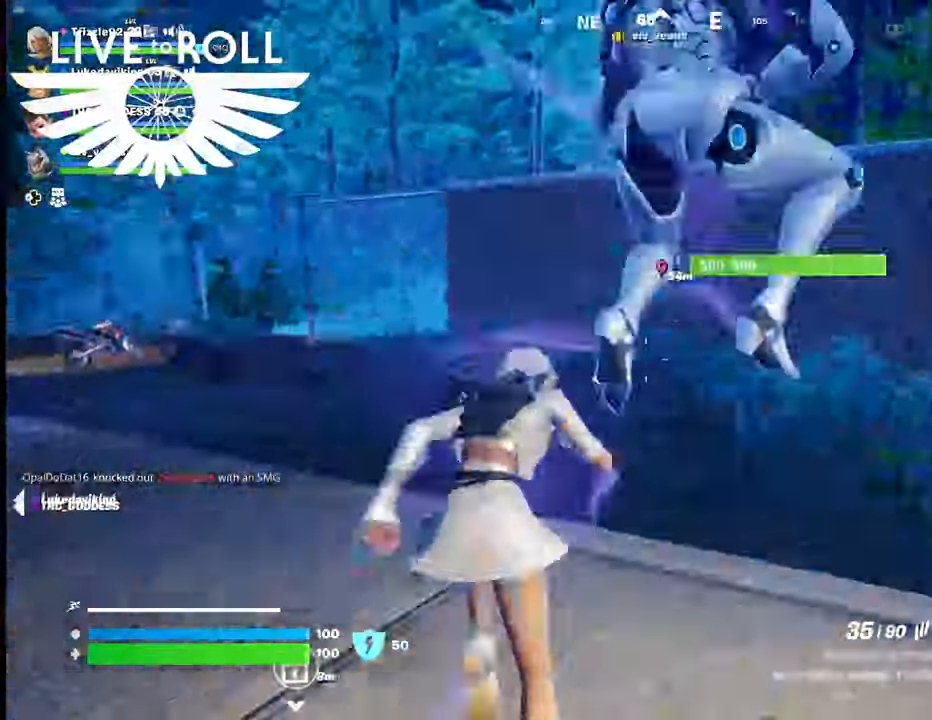
{"buttons": [], "left_stick": "up-right", "right_stick": "center", "events": [[500, "right_stick", "center"]]}
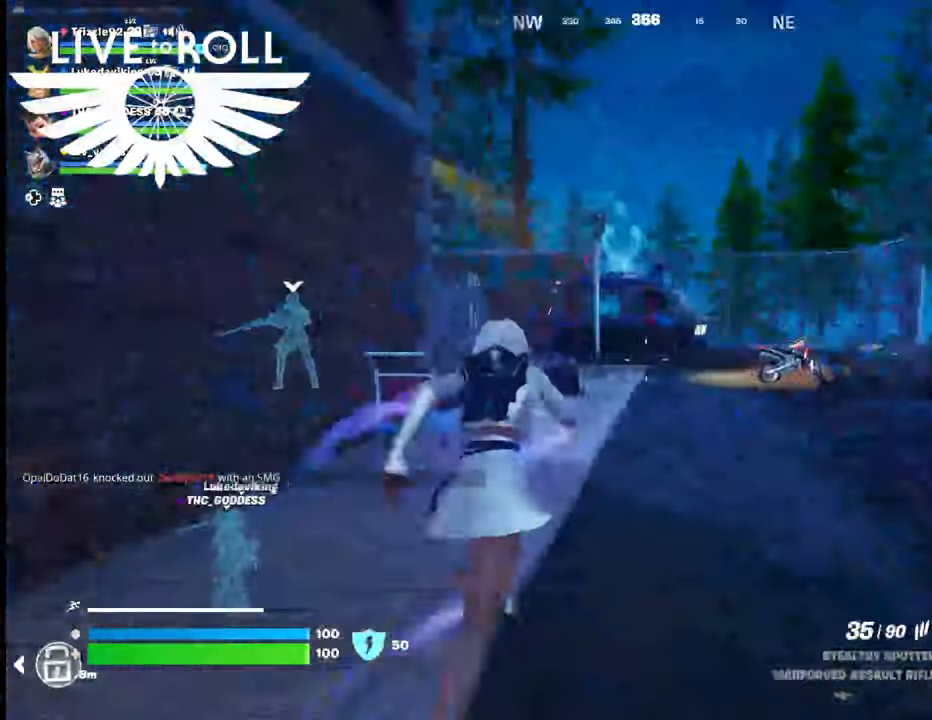
{"buttons": [], "left_stick": "up", "right_stick": "center", "events": [[200, "right_stick", "right"], [434, "left_stick", "up"], [500, "right_stick", "center"]]}
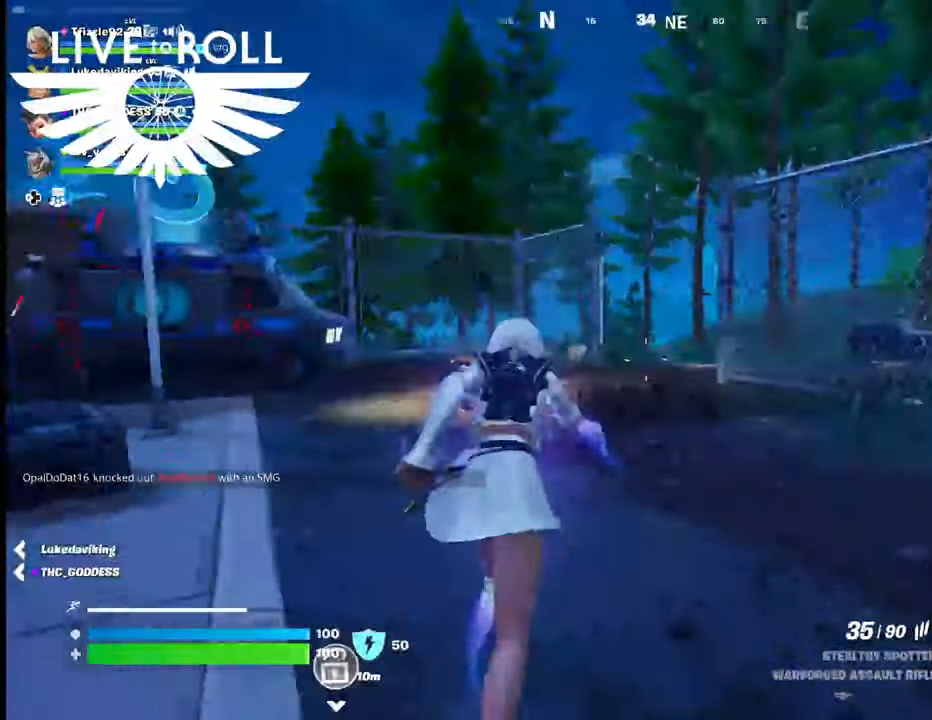
{"buttons": [], "left_stick": "up-left", "right_stick": "left", "events": [[200, "left_stick", "up-left"], [467, "right_stick", "left"]]}
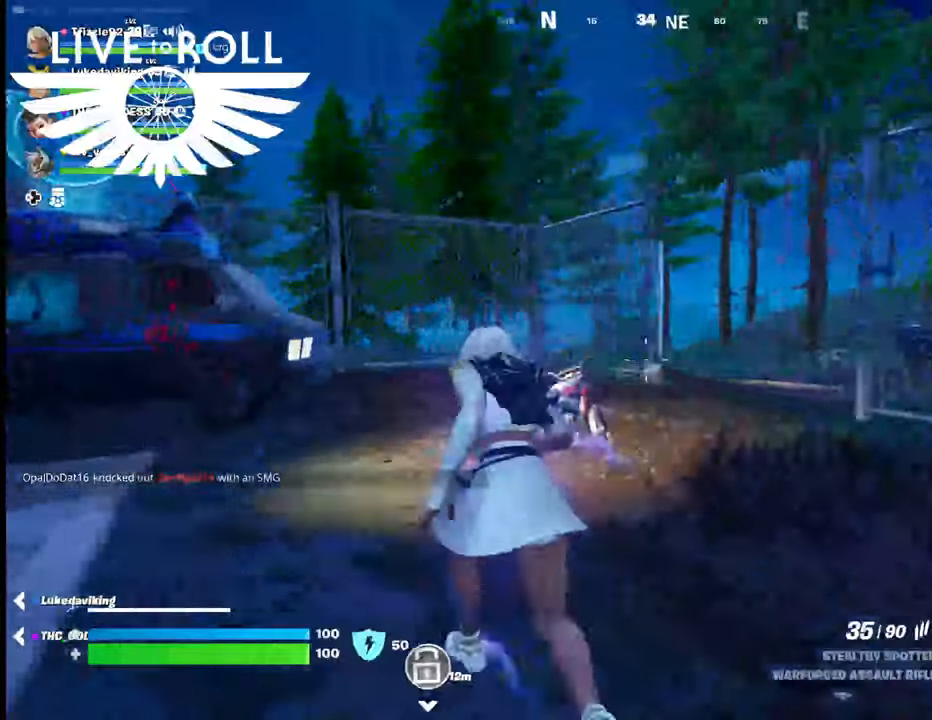
{"buttons": [], "left_stick": "up-right", "right_stick": "left", "events": [[67, "left_stick", "down"], [500, "left_stick", "up-right"]]}
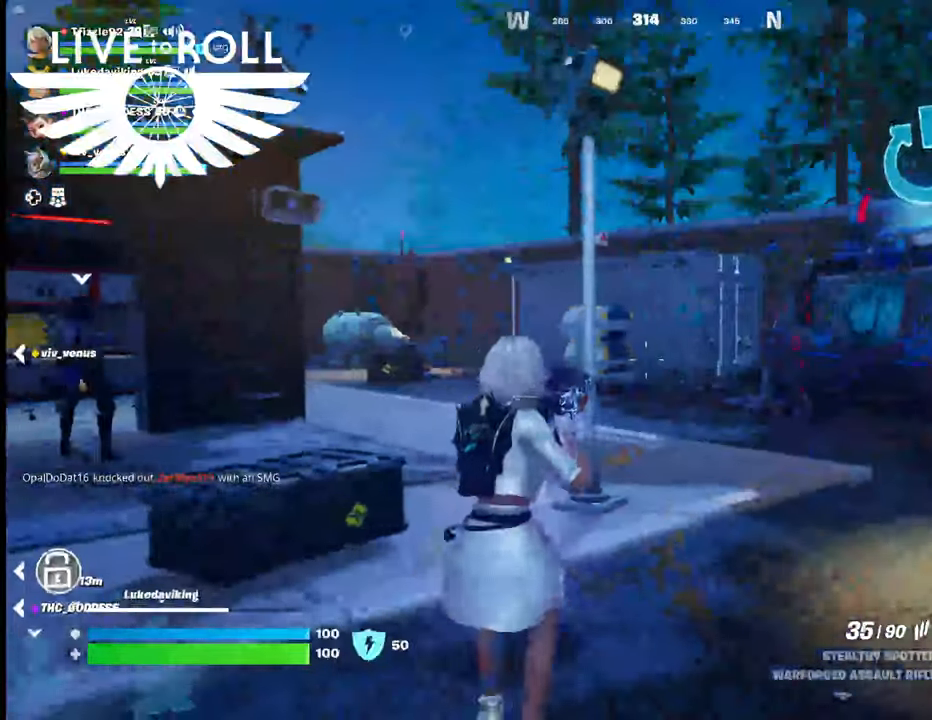
{"buttons": [], "left_stick": "up", "right_stick": "left", "events": [[34, "left_stick", "up"], [100, "right_stick", "center"], [434, "right_stick", "left"]]}
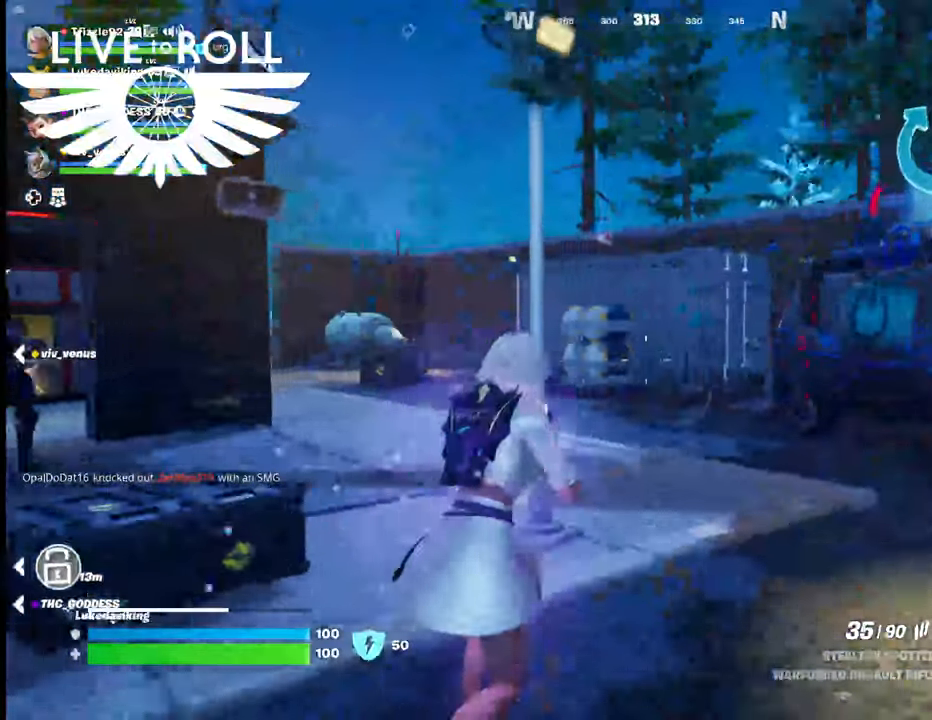
{"buttons": [], "left_stick": "down-right", "right_stick": "center", "events": [[200, "left_stick", "center"], [334, "left_stick", "down-right"], [467, "right_stick", "center"]]}
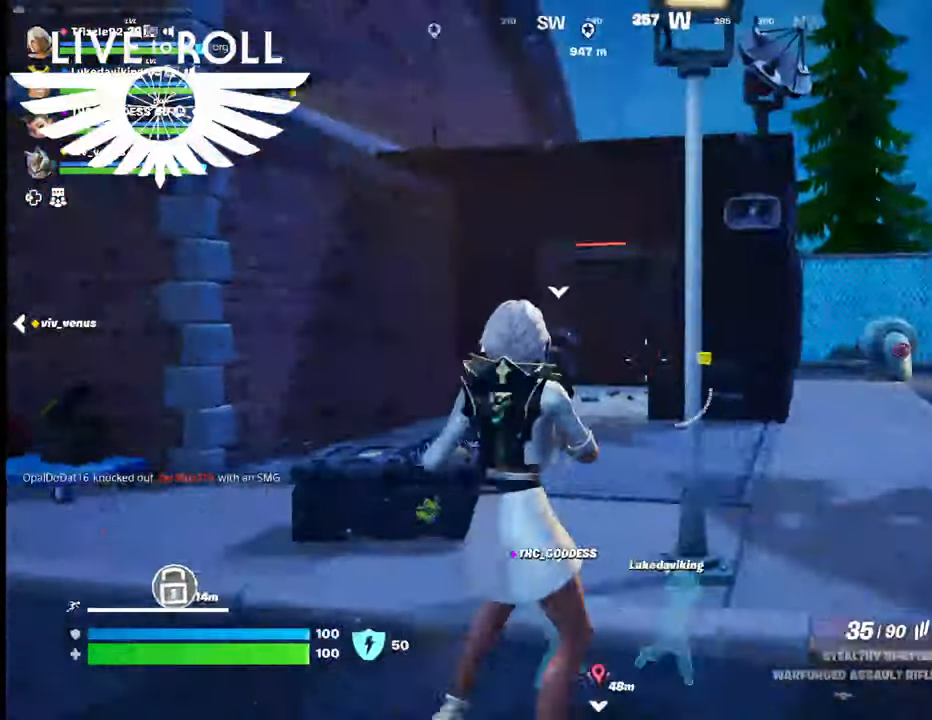
{"buttons": [], "left_stick": "up-right", "right_stick": "center", "events": [[367, "left_stick", "up-right"]]}
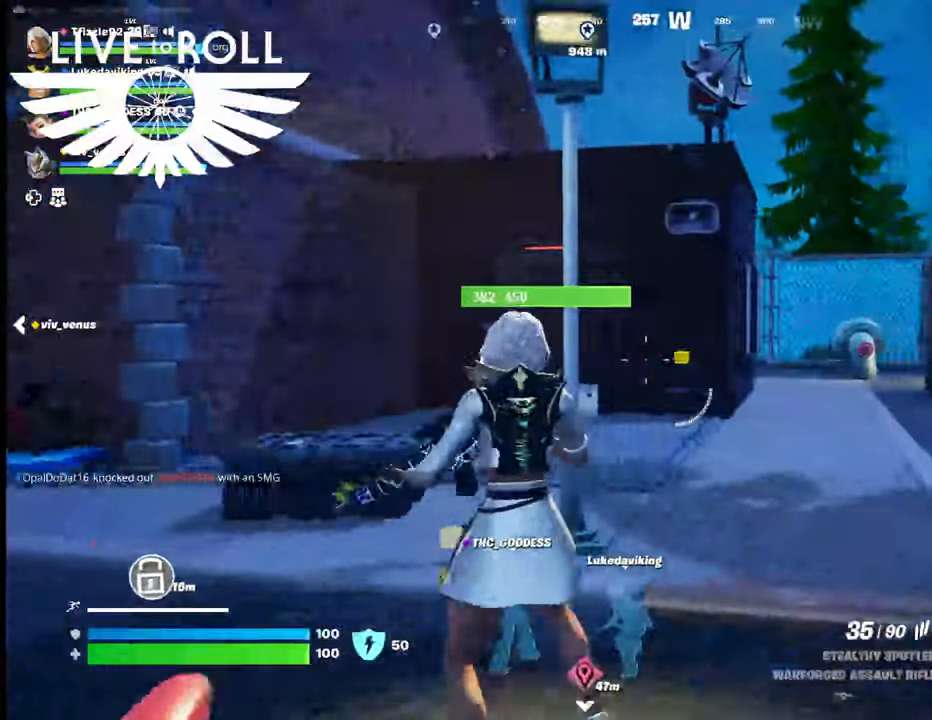
{"buttons": [], "left_stick": "up-right", "right_stick": "left", "events": [[400, "right_stick", "left"]]}
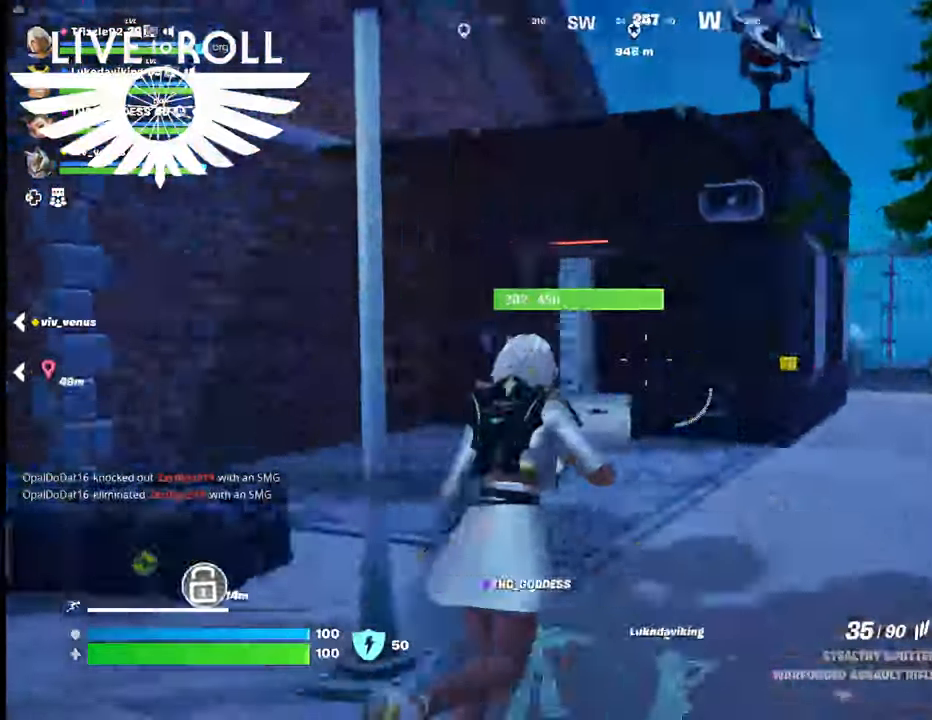
{"buttons": [], "left_stick": "up-right", "right_stick": "center", "events": [[334, "right_stick", "center"]]}